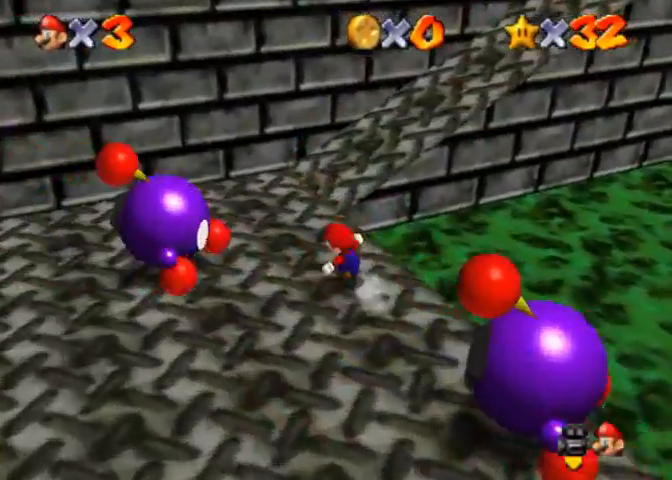
Gameplay with a controller (PlayStation layout); each line is a JSON object with the inputs held at the frame after it. "events" lists button and stick changes between this image and that frame as [ms after this image, input, new state], when the widget could be followed in between.
{"buttons": [], "left_stick": "up", "right_stick": "down", "events": [[33, "right_stick", "down"], [67, "left_stick", "up"], [133, "right_stick", "center"], [200, "CROSS", "down"], [467, "CROSS", "up"], [500, "right_stick", "down"]]}
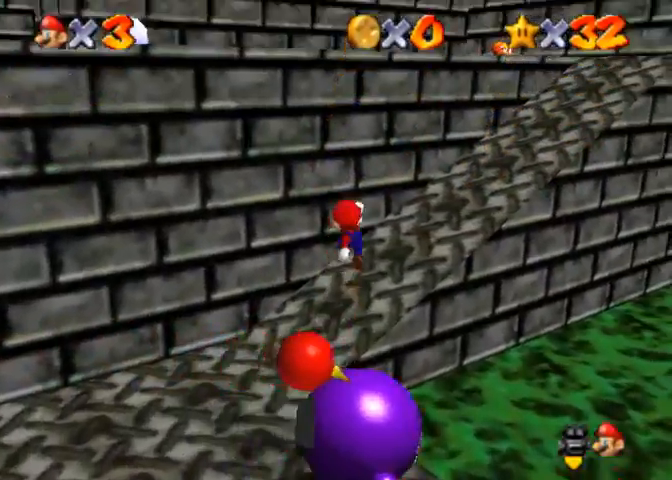
{"buttons": [], "left_stick": "up-right", "right_stick": "center", "events": [[200, "right_stick", "center"], [433, "left_stick", "up-right"]]}
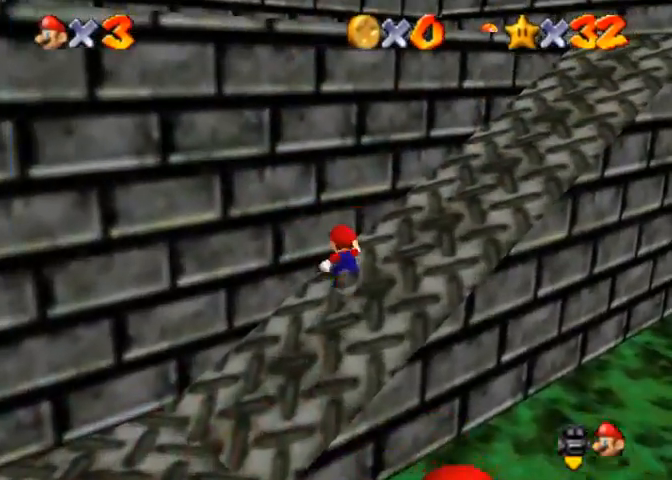
{"buttons": [], "left_stick": "up-right", "right_stick": "center", "events": [[233, "CROSS", "down"], [467, "CROSS", "up"]]}
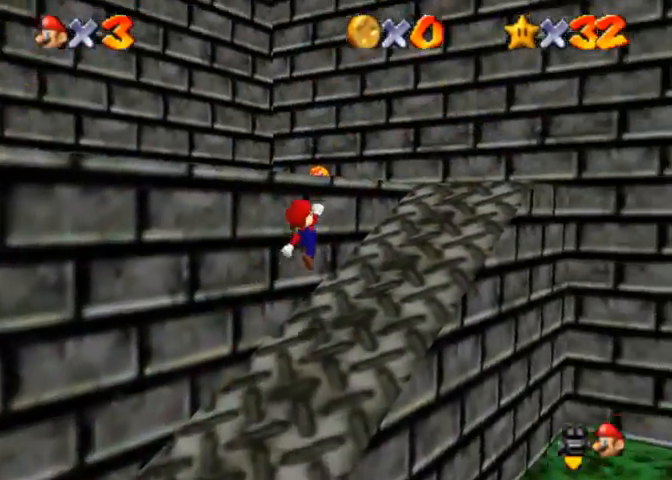
{"buttons": [], "left_stick": "down-left", "right_stick": "center", "events": [[200, "left_stick", "down-left"]]}
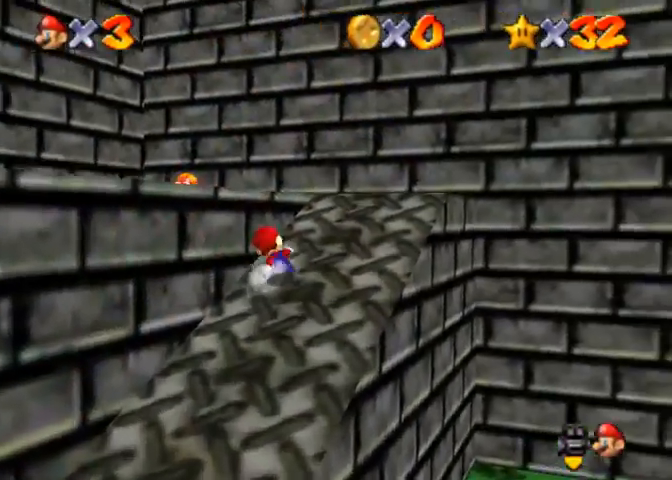
{"buttons": [], "left_stick": "down-left", "right_stick": "center", "events": [[133, "CROSS", "down"], [367, "CROSS", "up"]]}
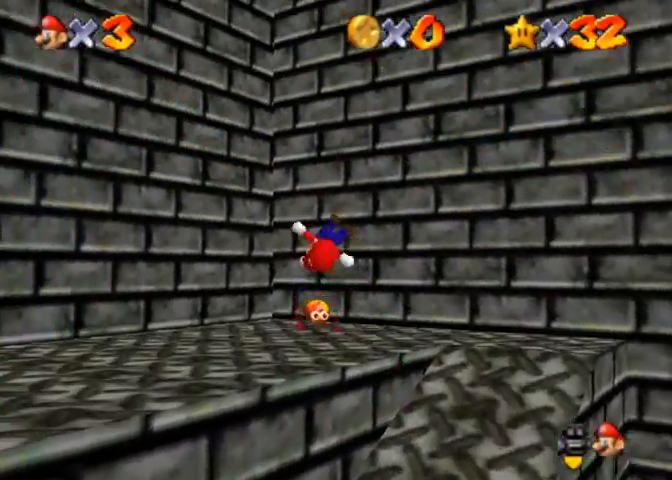
{"buttons": [], "left_stick": "left", "right_stick": "center", "events": [[233, "left_stick", "left"]]}
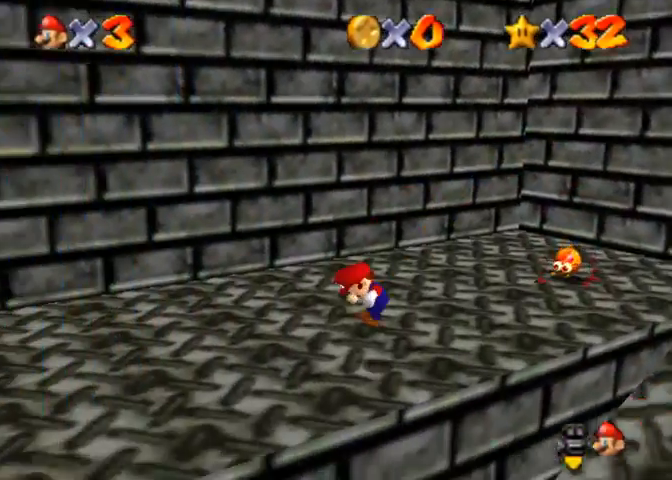
{"buttons": ["CROSS", "SQUARE"], "left_stick": "left", "right_stick": "center", "events": [[300, "CROSS", "down"], [300, "SQUARE", "down"]]}
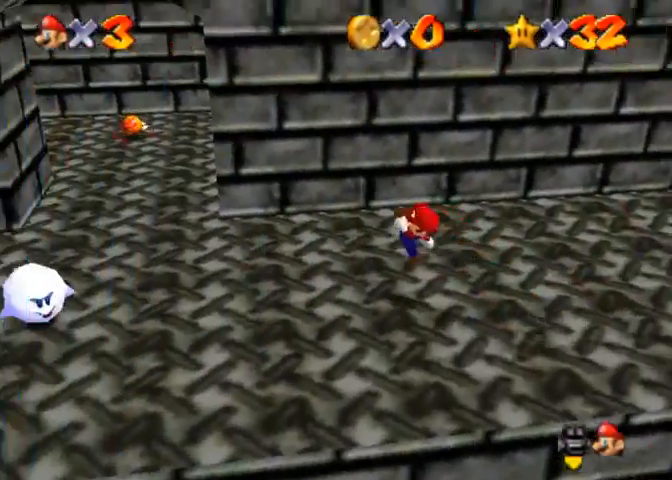
{"buttons": [], "left_stick": "left", "right_stick": "center", "events": [[33, "CROSS", "up"], [33, "SQUARE", "up"], [200, "CROSS", "down"], [200, "SQUARE", "down"], [433, "CROSS", "up"], [467, "SQUARE", "up"]]}
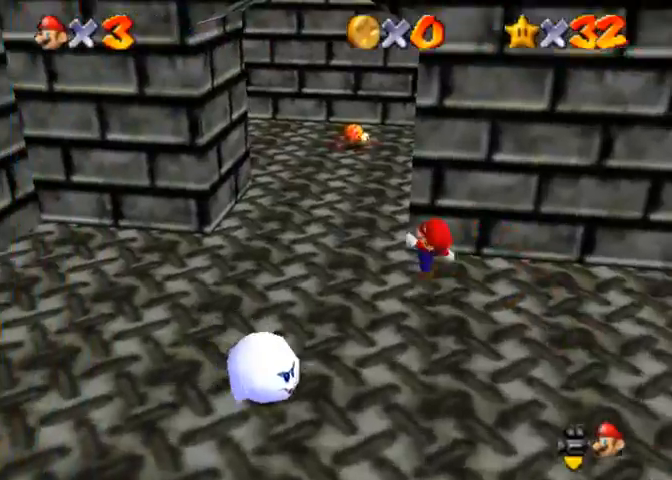
{"buttons": ["CROSS", "SQUARE"], "left_stick": "up", "right_stick": "center", "events": [[267, "left_stick", "up"], [467, "CROSS", "down"], [467, "SQUARE", "down"]]}
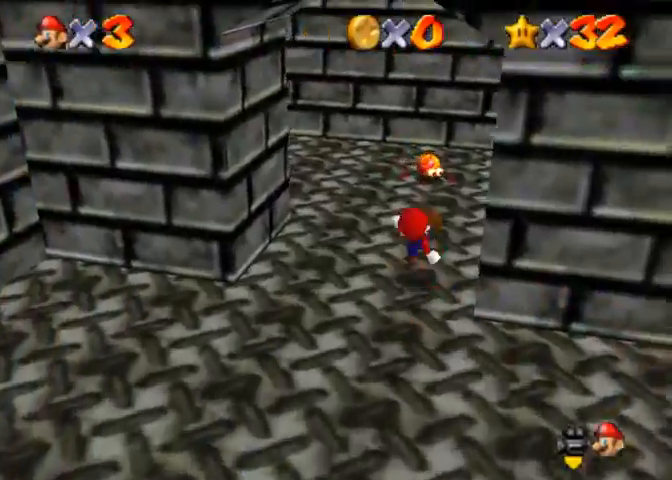
{"buttons": [], "left_stick": "up-right", "right_stick": "center", "events": [[100, "SQUARE", "up"], [133, "CROSS", "up"], [200, "right_stick", "up"], [467, "right_stick", "center"], [500, "left_stick", "up-right"]]}
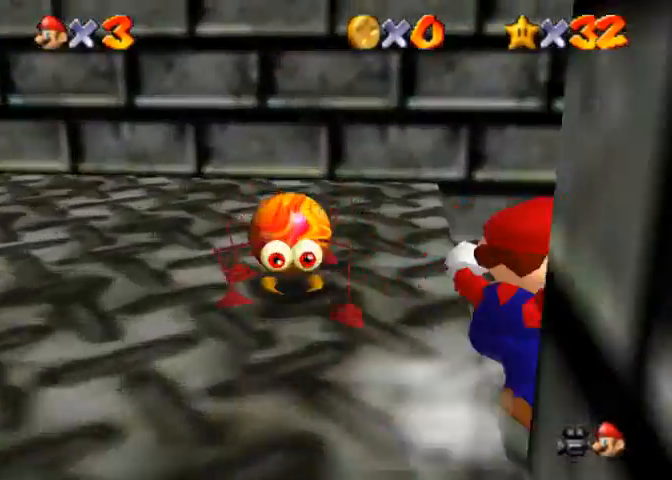
{"buttons": [], "left_stick": "up-right", "right_stick": "center", "events": [[167, "CROSS", "down"], [267, "CROSS", "up"]]}
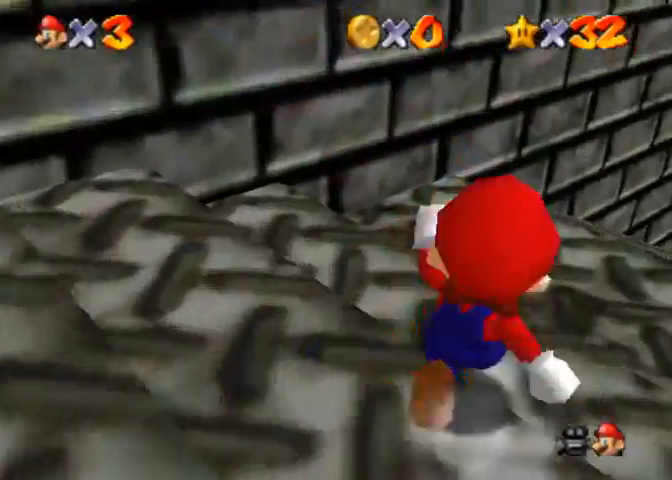
{"buttons": ["SQUARE"], "left_stick": "up-right", "right_stick": "center", "events": [[167, "CROSS", "down"], [233, "CROSS", "up"], [500, "SQUARE", "down"]]}
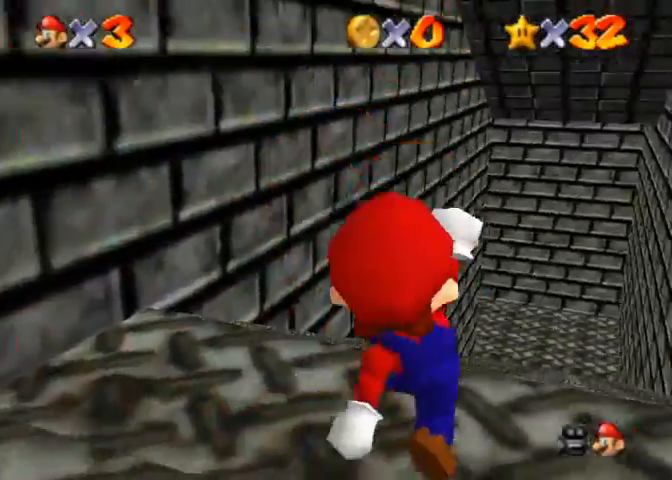
{"buttons": [], "left_stick": "up", "right_stick": "center", "events": [[133, "SQUARE", "up"], [333, "left_stick", "up"]]}
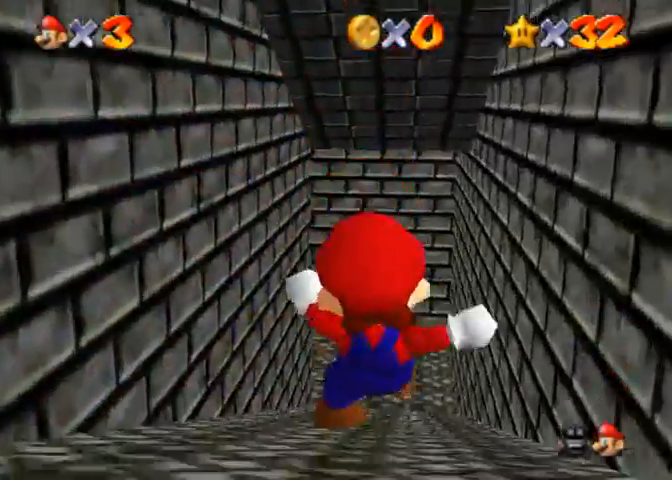
{"buttons": [], "left_stick": "up", "right_stick": "center", "events": [[333, "SQUARE", "down"], [433, "SQUARE", "up"]]}
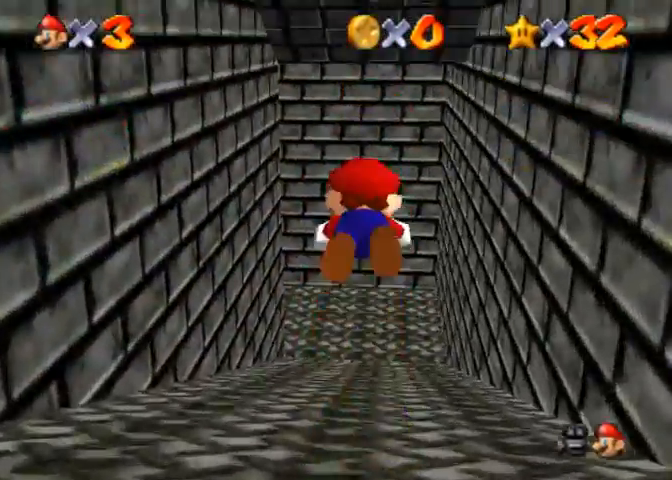
{"buttons": [], "left_stick": "up", "right_stick": "center", "events": []}
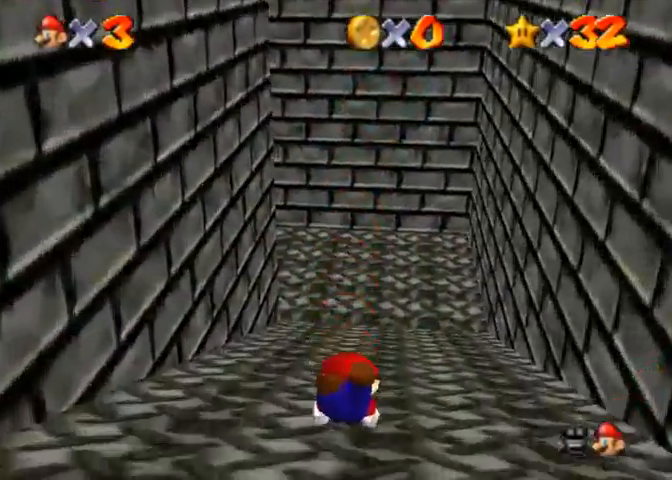
{"buttons": [], "left_stick": "up", "right_stick": "center", "events": [[133, "CROSS", "down"], [133, "SQUARE", "down"], [200, "SQUARE", "up"], [267, "CROSS", "up"]]}
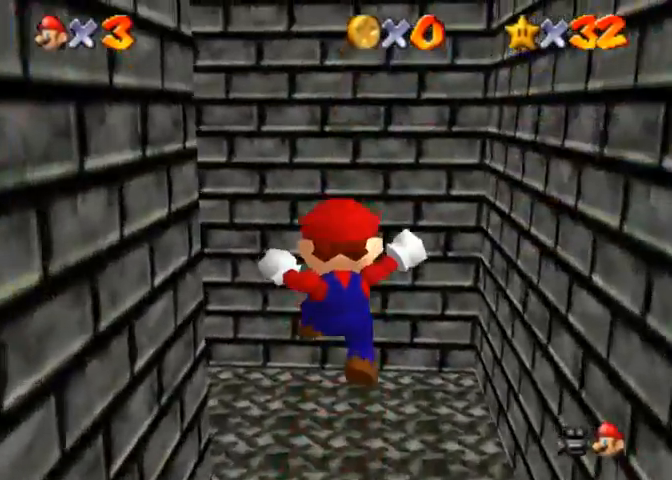
{"buttons": [], "left_stick": "up", "right_stick": "center", "events": []}
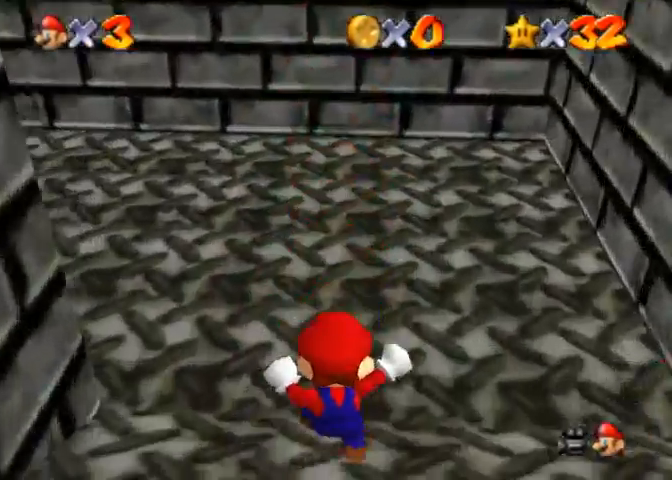
{"buttons": [], "left_stick": "up-left", "right_stick": "center", "events": [[400, "SQUARE", "down"], [500, "SQUARE", "up"], [500, "left_stick", "up-left"]]}
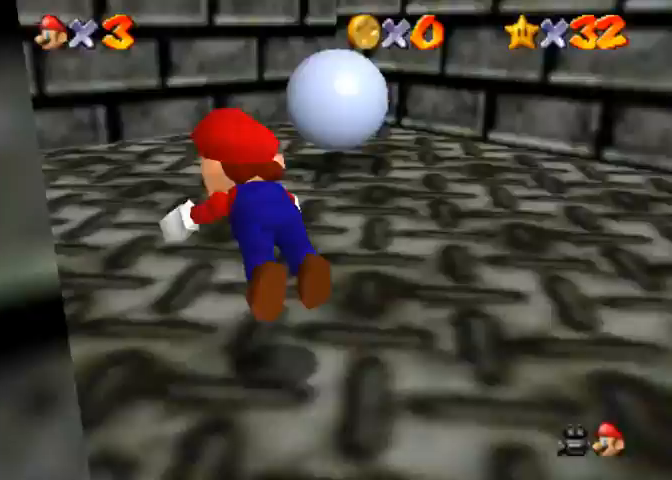
{"buttons": [], "left_stick": "down-left", "right_stick": "center", "events": [[333, "left_stick", "down-left"]]}
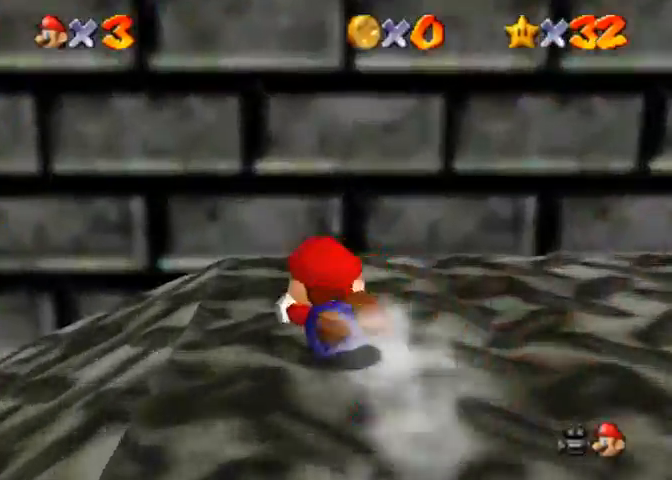
{"buttons": [], "left_stick": "up-left", "right_stick": "right", "events": [[33, "SQUARE", "down"], [67, "CROSS", "down"], [133, "SQUARE", "up"], [200, "CROSS", "up"], [333, "left_stick", "up-left"], [467, "right_stick", "right"]]}
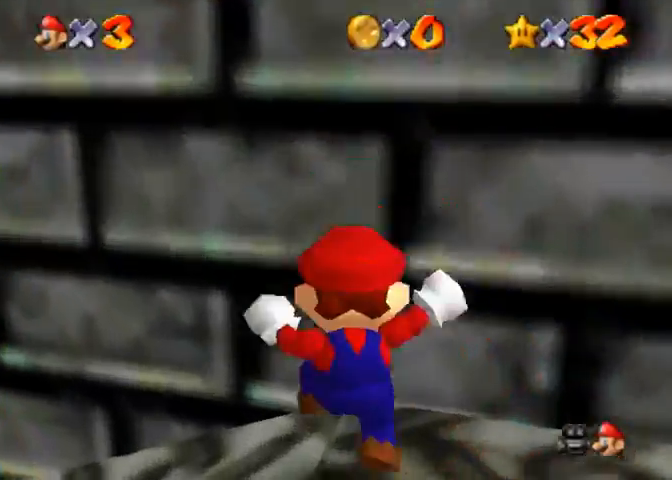
{"buttons": [], "left_stick": "up", "right_stick": "right", "events": [[33, "left_stick", "up-right"], [67, "right_stick", "center"], [167, "CROSS", "down"], [167, "SQUARE", "down"], [167, "left_stick", "up"], [267, "CROSS", "up"], [267, "SQUARE", "up"], [467, "right_stick", "right"]]}
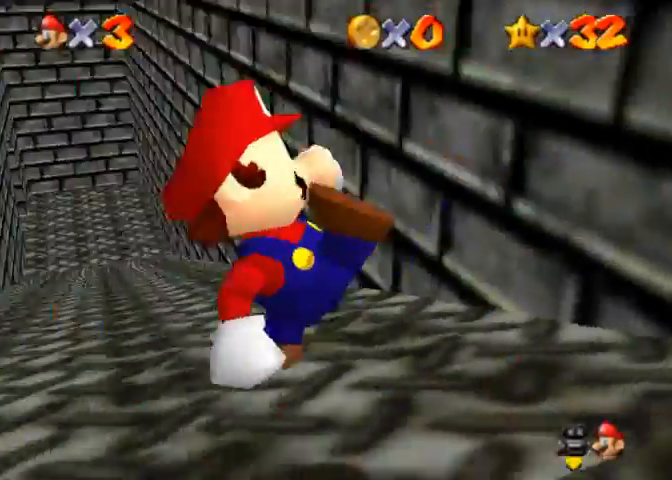
{"buttons": [], "left_stick": "up", "right_stick": "center", "events": [[67, "right_stick", "center"], [167, "SQUARE", "down"], [200, "SQUARE", "up"]]}
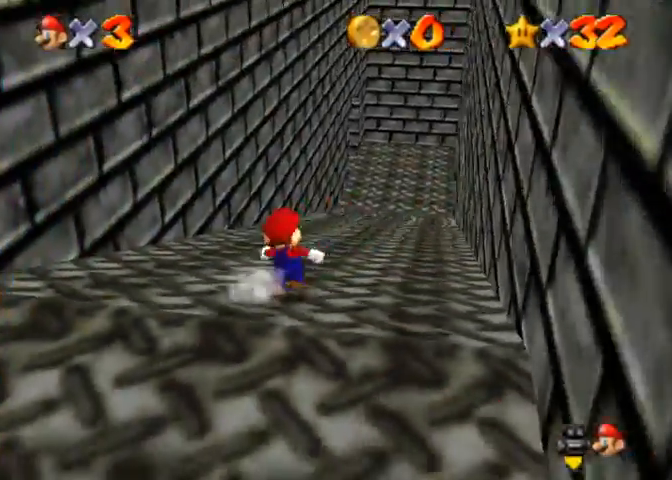
{"buttons": [], "left_stick": "up", "right_stick": "center", "events": [[100, "R1", "down"], [167, "SQUARE", "down"], [267, "SQUARE", "up"], [333, "R1", "up"]]}
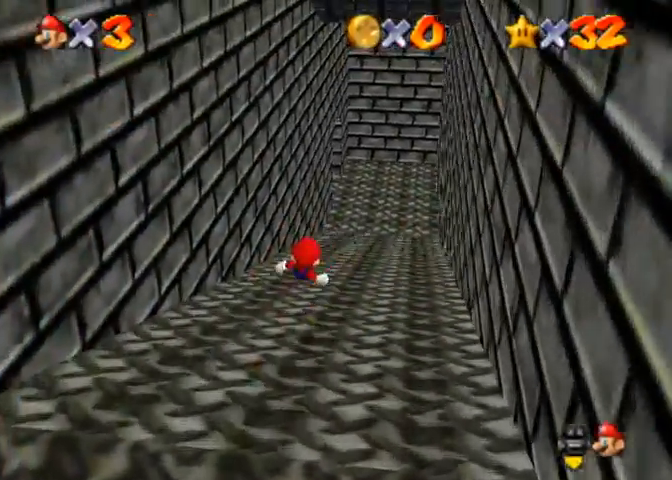
{"buttons": [], "left_stick": "up", "right_stick": "up", "events": [[200, "right_stick", "up"]]}
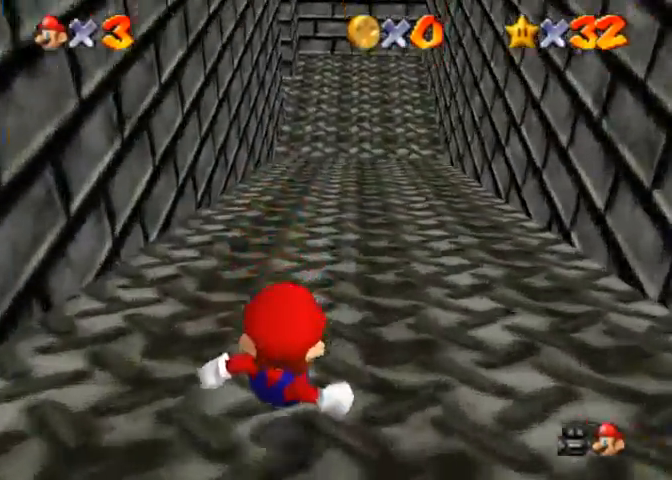
{"buttons": [], "left_stick": "up", "right_stick": "up", "events": []}